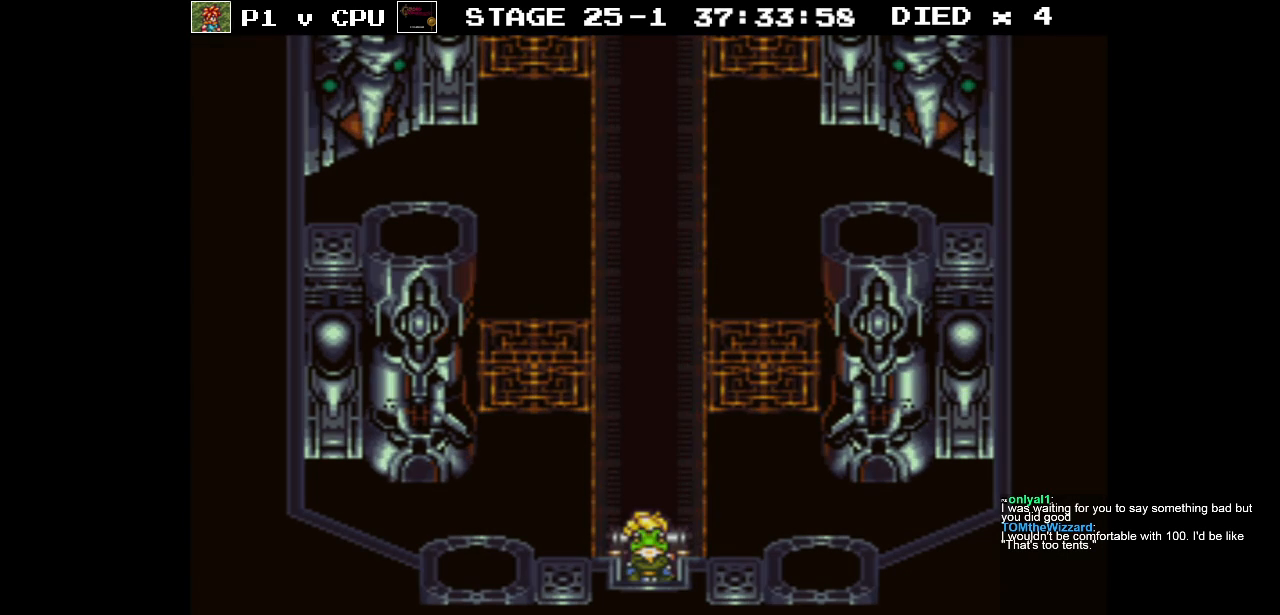
Gameplay with a controller (Nintendo layout); each line is a JSON object with the inputs held at the frame after it. "events" lists button and stick changes between this image and that frame as [ms after this image, input, new state], when the widget could be followed in between. Not read: L3 R3.
{"buttons": [], "events": [[350, "DPAD_DOWN", "up"], [400, "B", "up"]]}
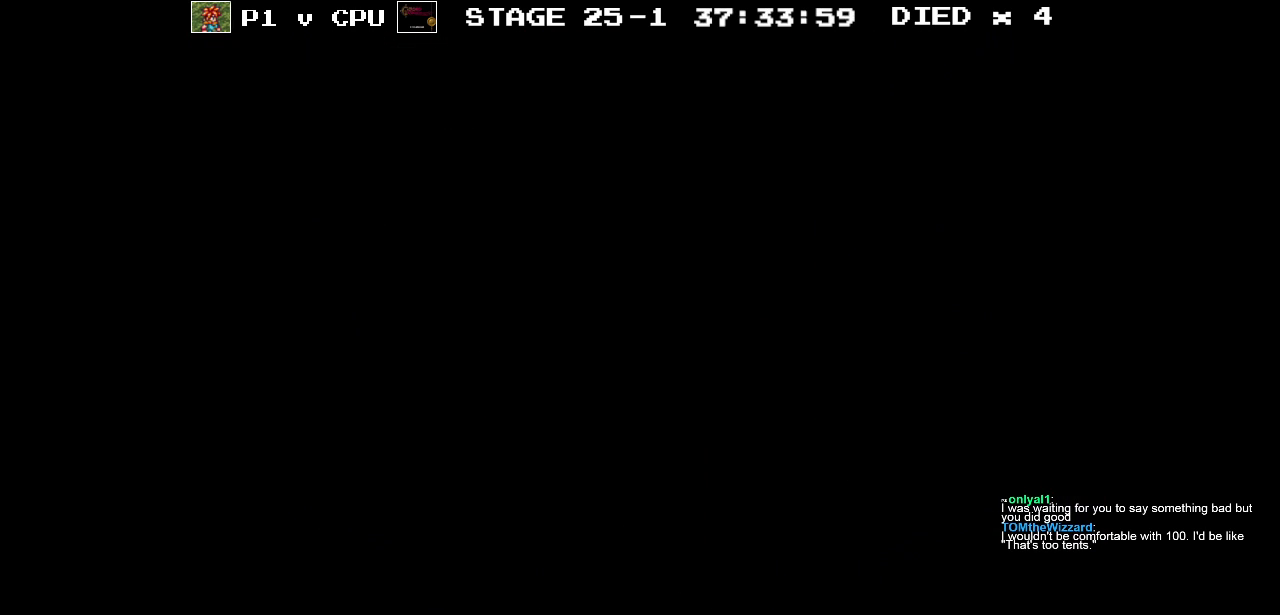
{"buttons": ["B", "DPAD_DOWN", "DPAD_RIGHT"], "events": [[100, "DPAD_DOWN", "down"], [100, "DPAD_RIGHT", "down"], [133, "B", "down"]]}
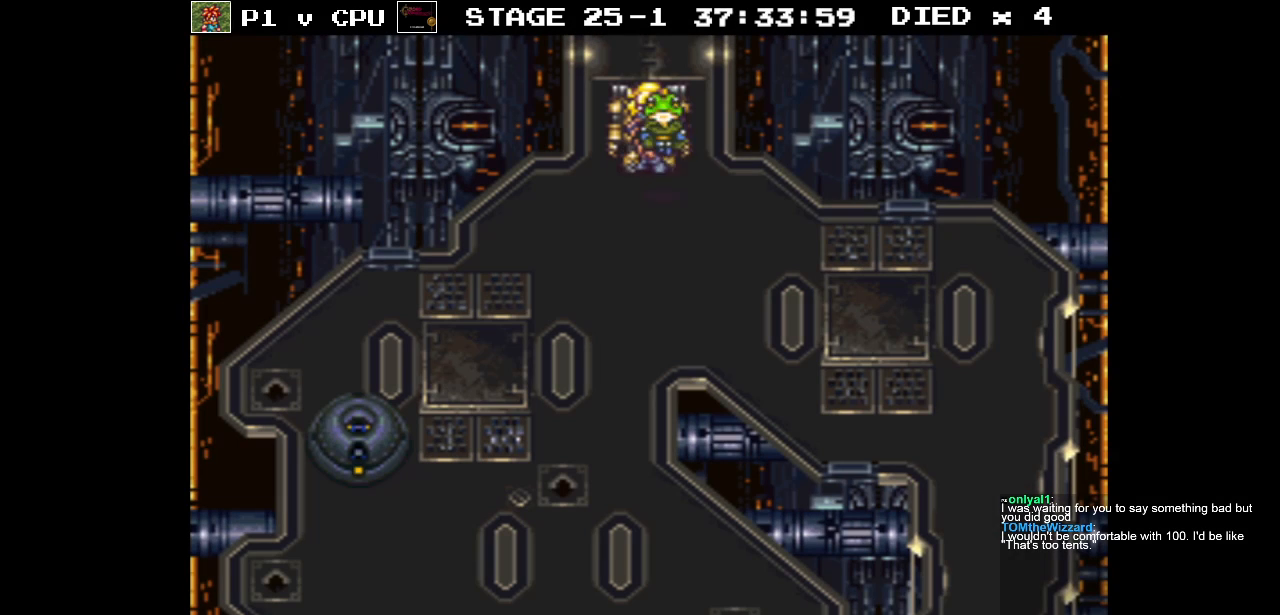
{"buttons": ["B", "DPAD_DOWN", "DPAD_RIGHT"], "events": []}
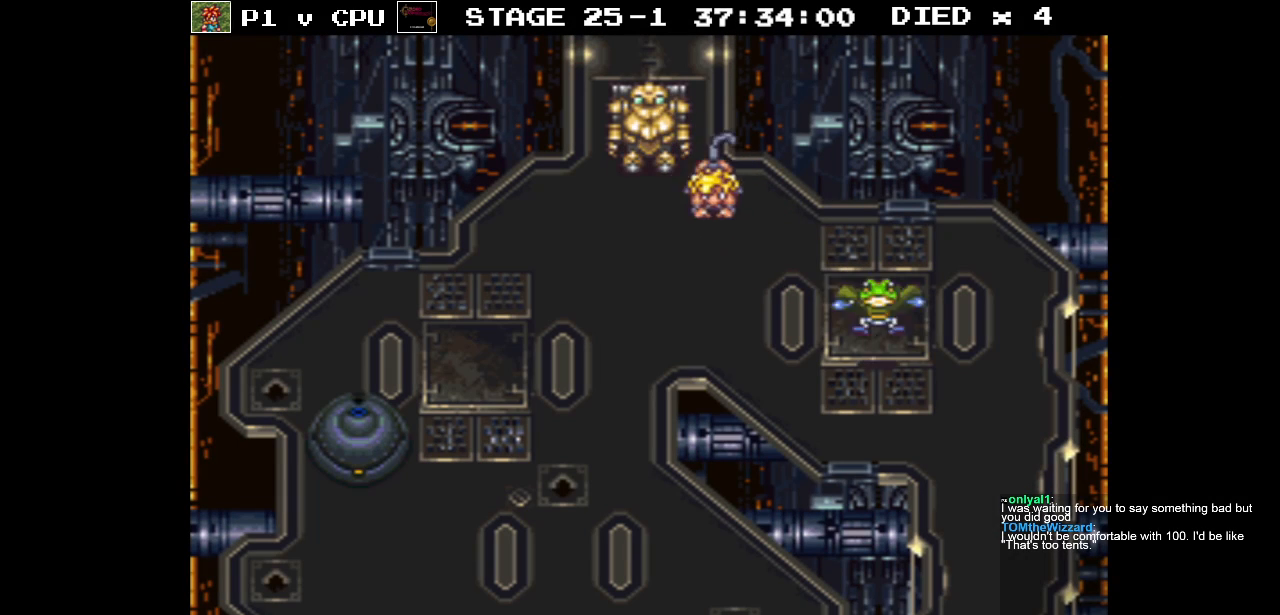
{"buttons": [], "events": [[200, "DPAD_DOWN", "up"], [250, "DPAD_RIGHT", "up"], [300, "B", "up"]]}
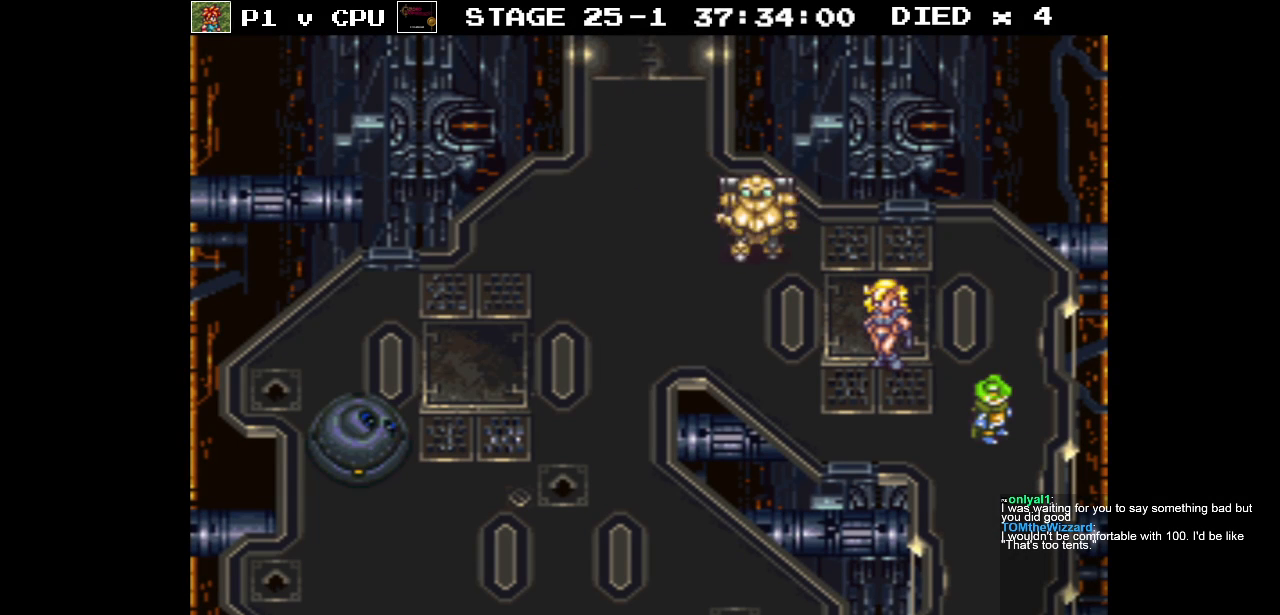
{"buttons": ["B", "DPAD_UP", "DPAD_LEFT"], "events": [[317, "B", "down"], [317, "DPAD_UP", "down"], [333, "DPAD_LEFT", "down"]]}
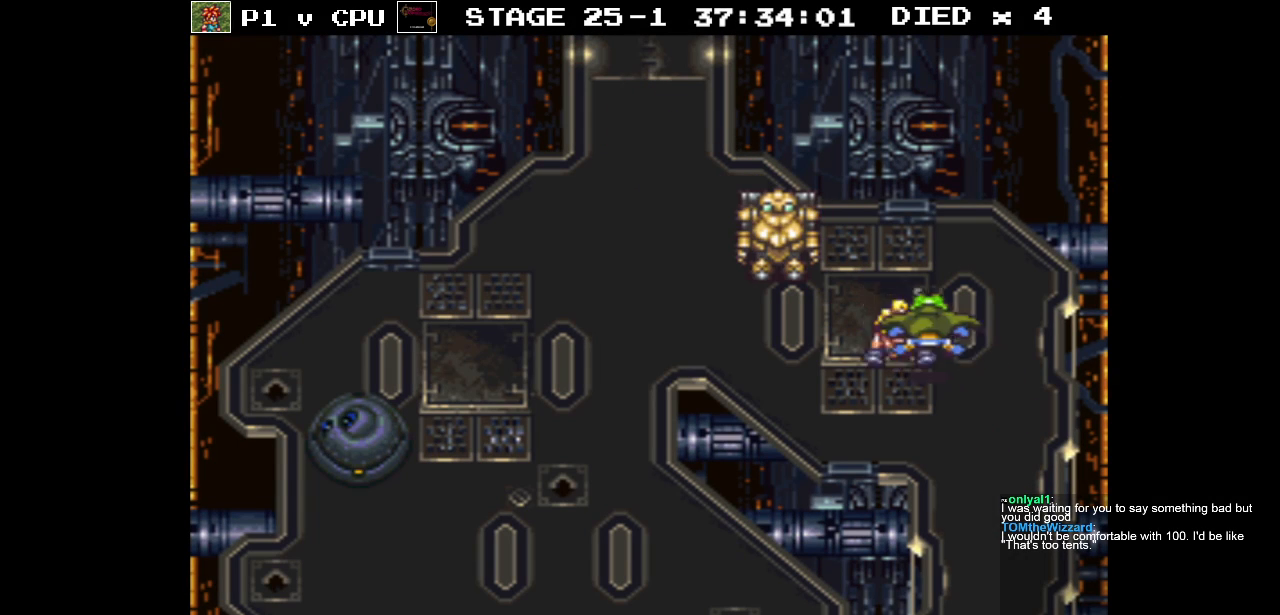
{"buttons": ["B", "DPAD_UP", "DPAD_LEFT"], "events": []}
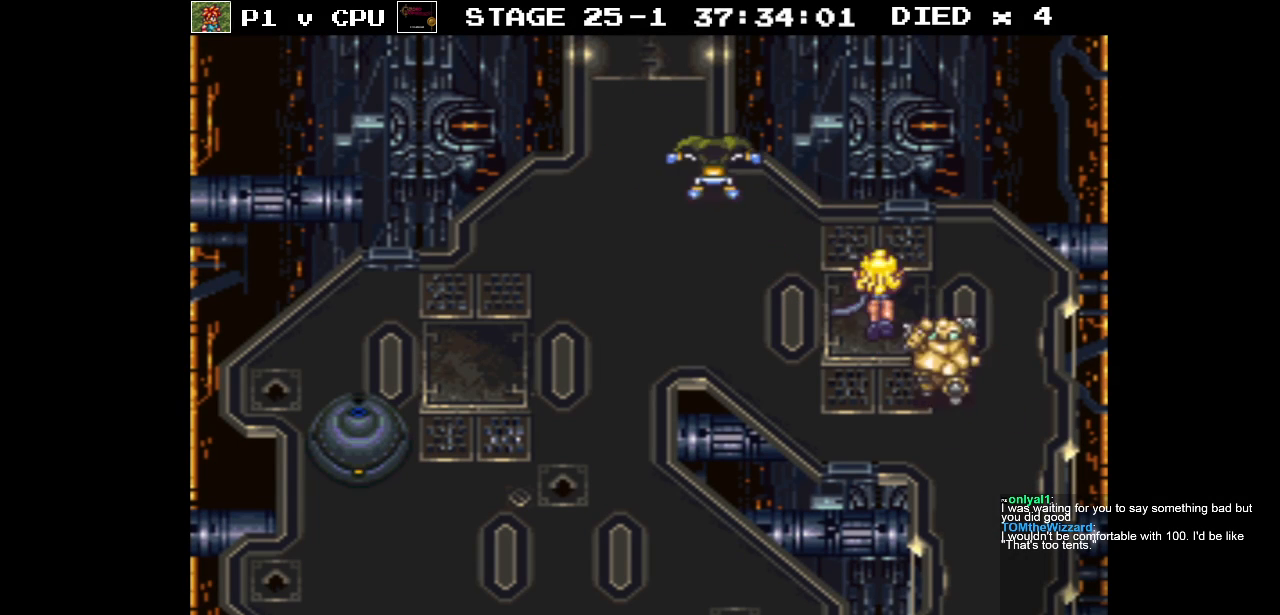
{"buttons": ["B", "DPAD_UP"], "events": [[100, "DPAD_LEFT", "up"]]}
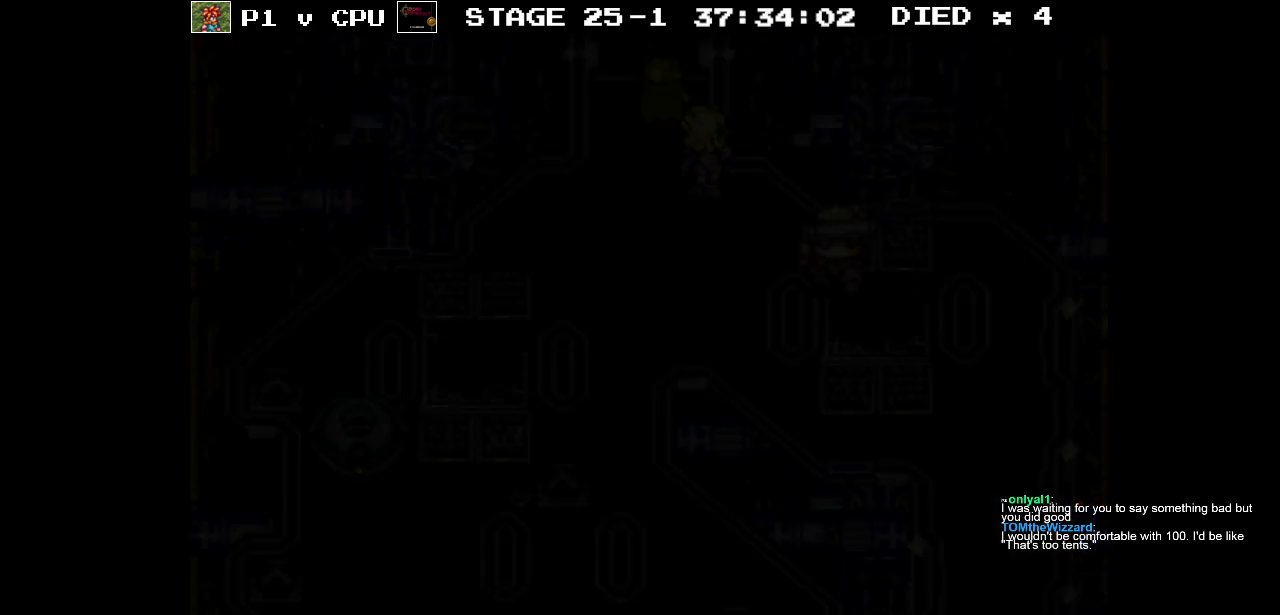
{"buttons": [], "events": [[100, "B", "up"], [100, "DPAD_UP", "up"]]}
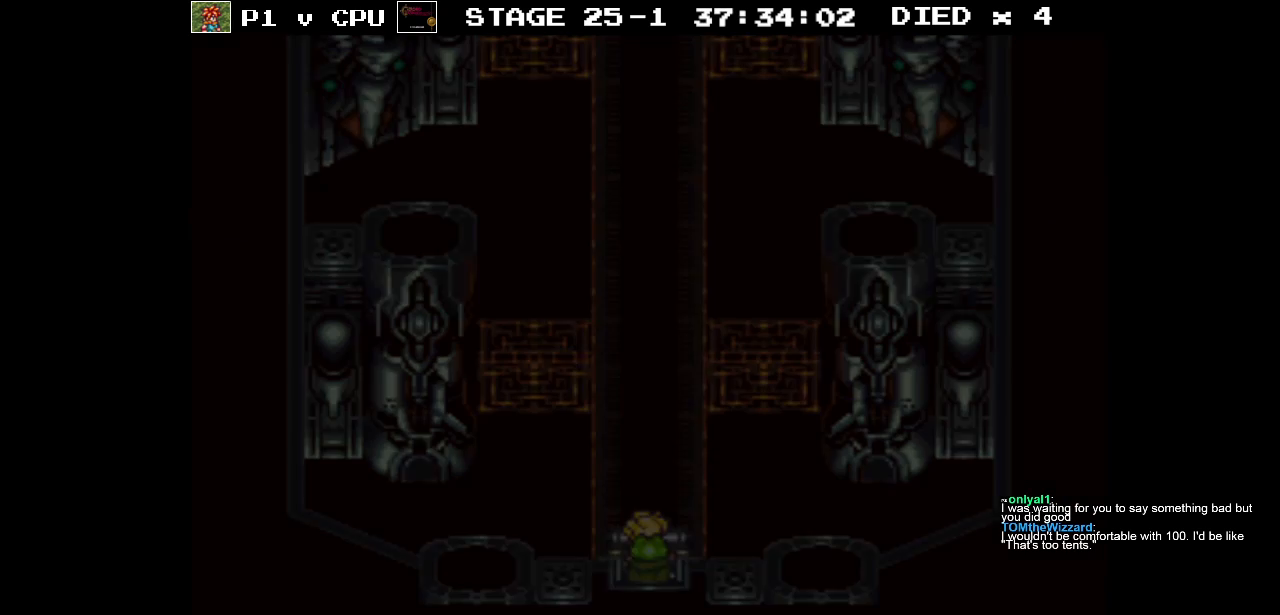
{"buttons": [], "events": []}
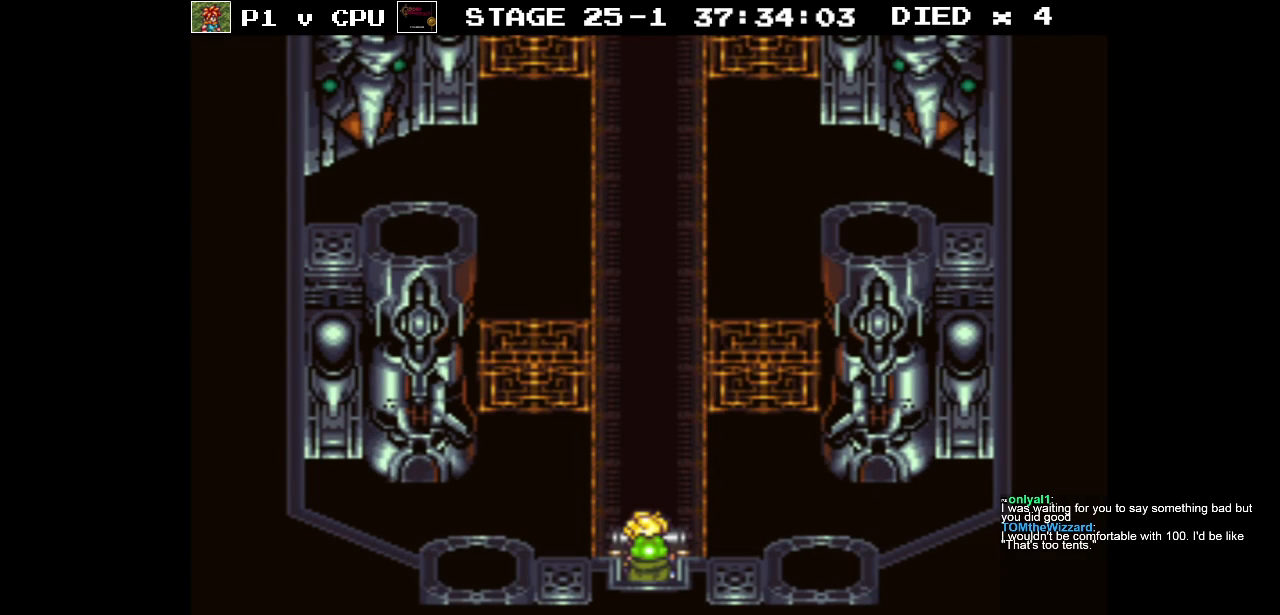
{"buttons": [], "events": []}
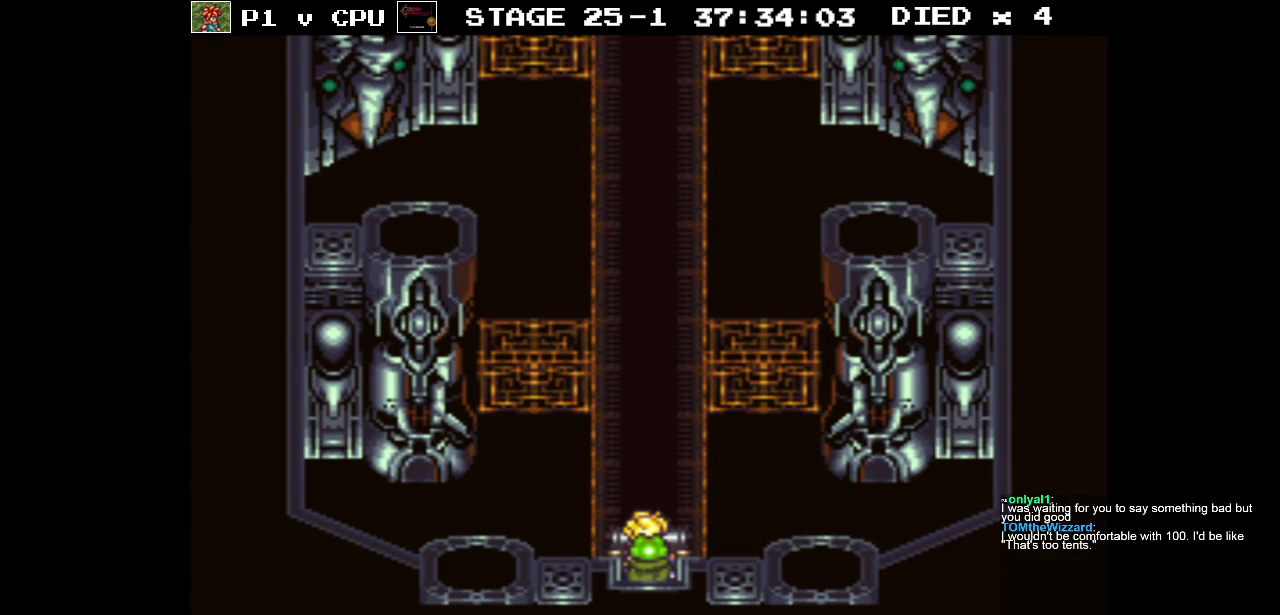
{"buttons": [], "events": []}
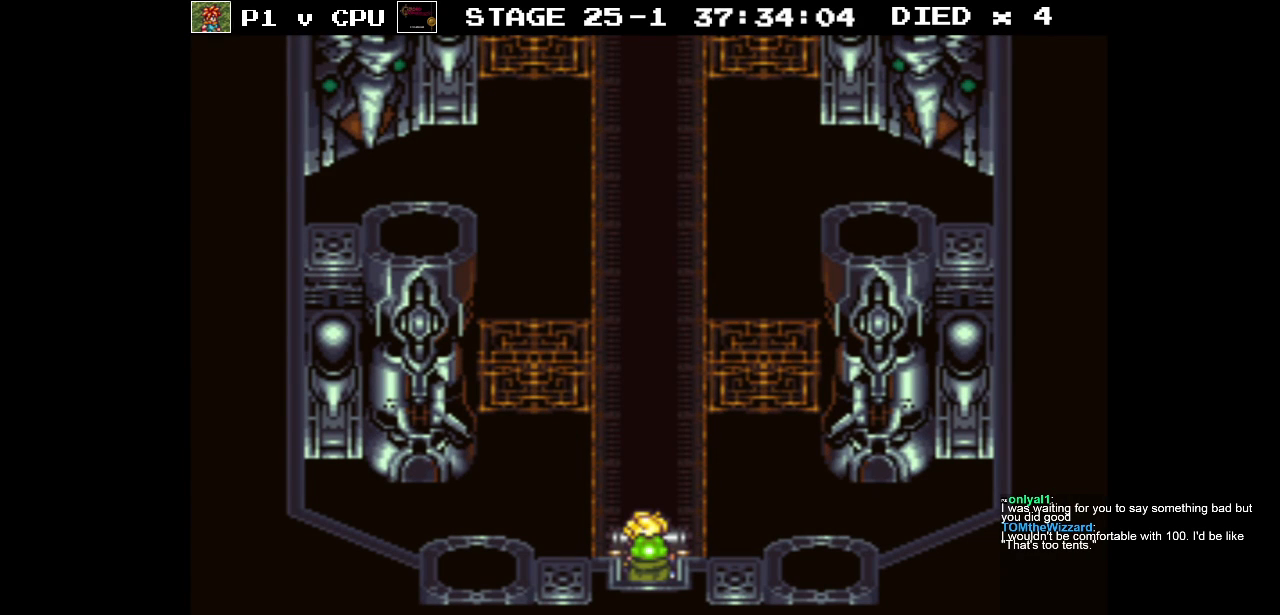
{"buttons": ["DPAD_UP"], "events": [[200, "DPAD_UP", "down"]]}
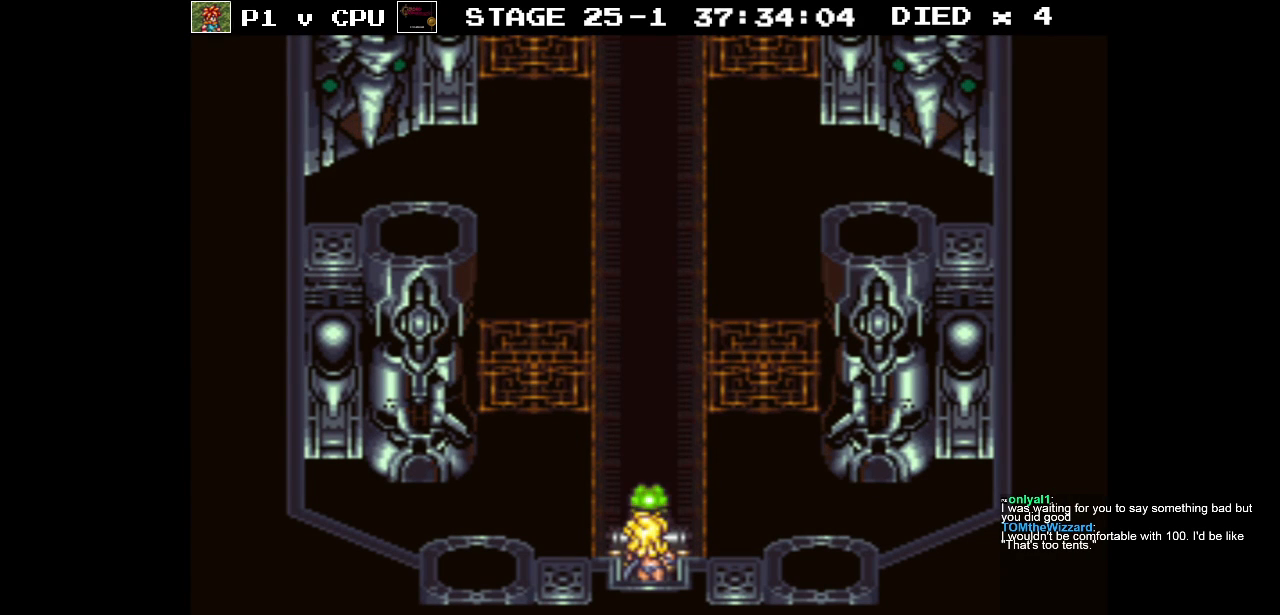
{"buttons": ["DPAD_UP"], "events": []}
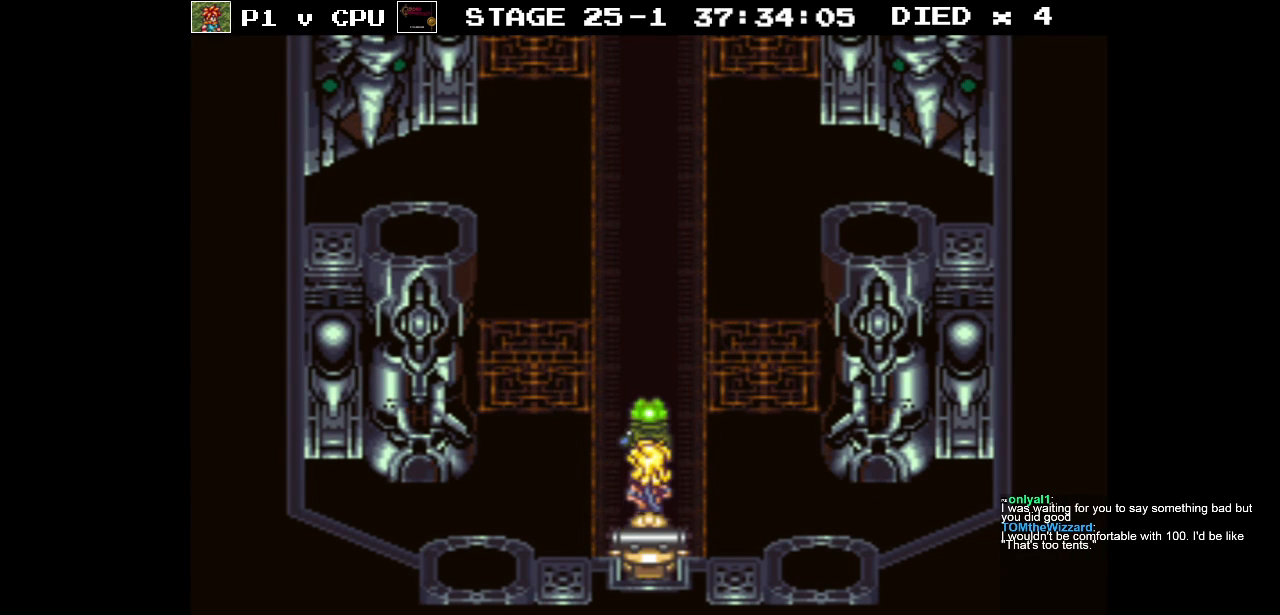
{"buttons": ["B", "DPAD_UP"], "events": [[67, "B", "down"], [100, "DPAD_LEFT", "down"], [367, "DPAD_LEFT", "up"]]}
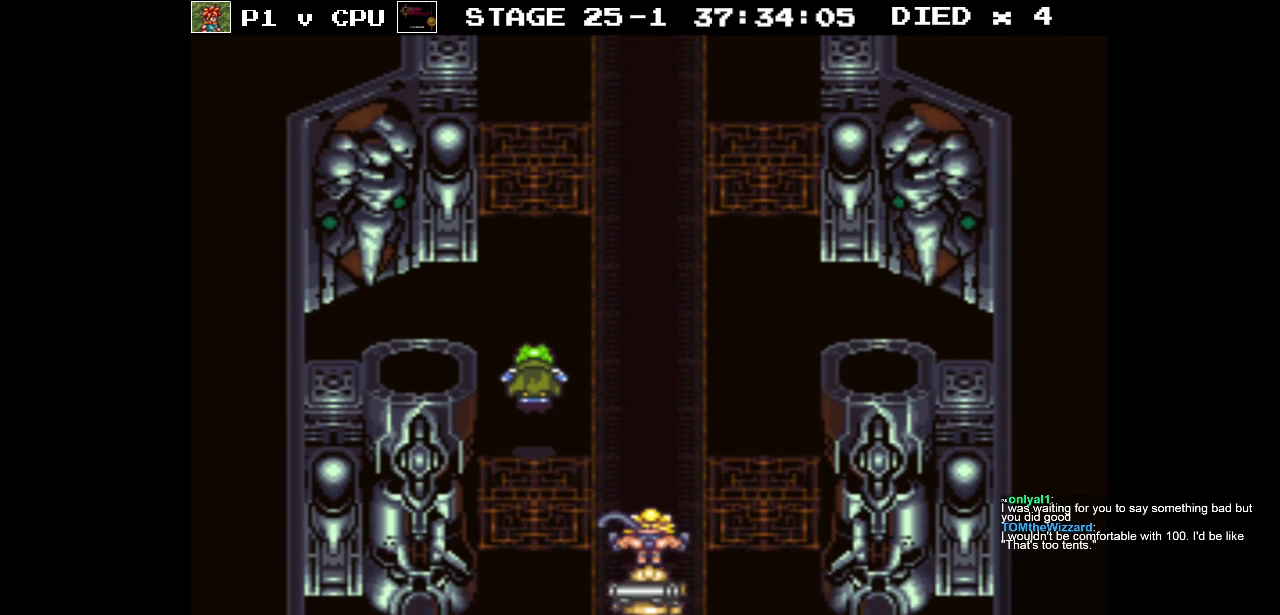
{"buttons": [], "events": [[67, "B", "up"], [183, "DPAD_UP", "up"]]}
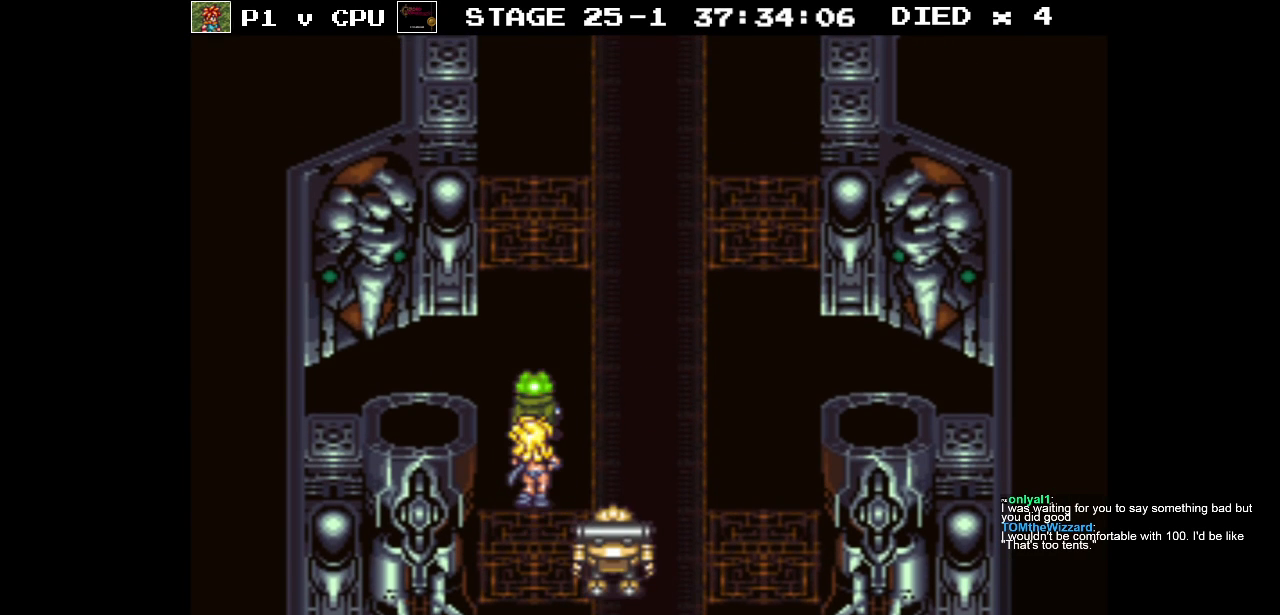
{"buttons": ["DPAD_DOWN", "DPAD_RIGHT"], "events": [[233, "DPAD_DOWN", "down"], [300, "DPAD_RIGHT", "down"]]}
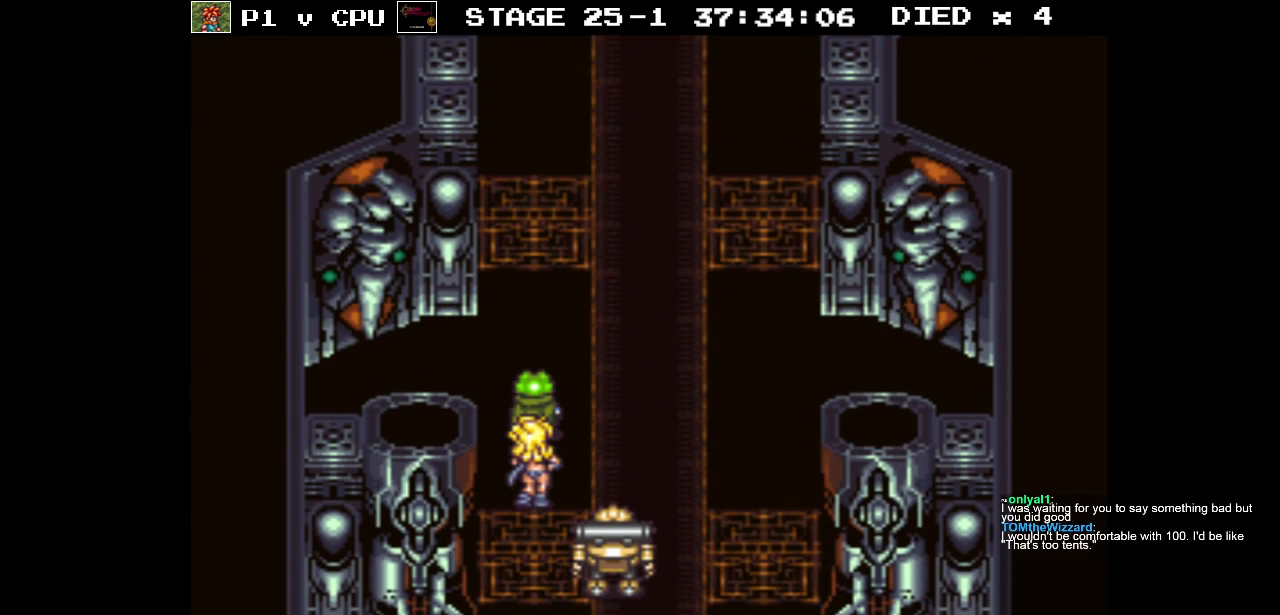
{"buttons": [], "events": [[350, "DPAD_DOWN", "up"], [383, "DPAD_RIGHT", "up"]]}
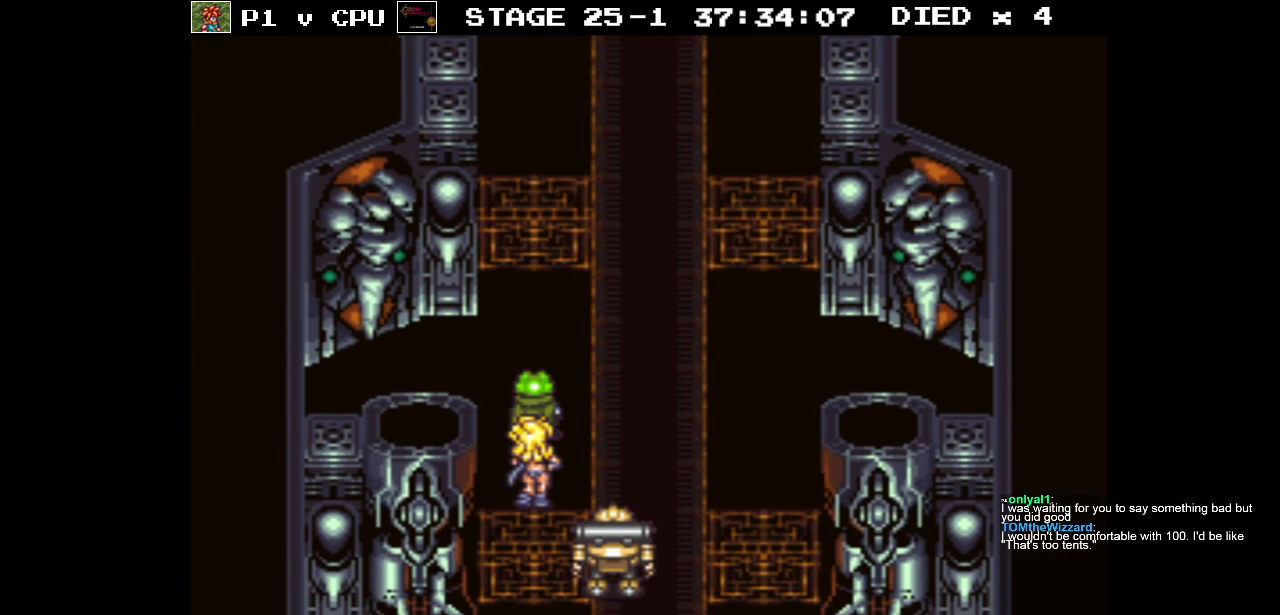
{"buttons": [], "events": []}
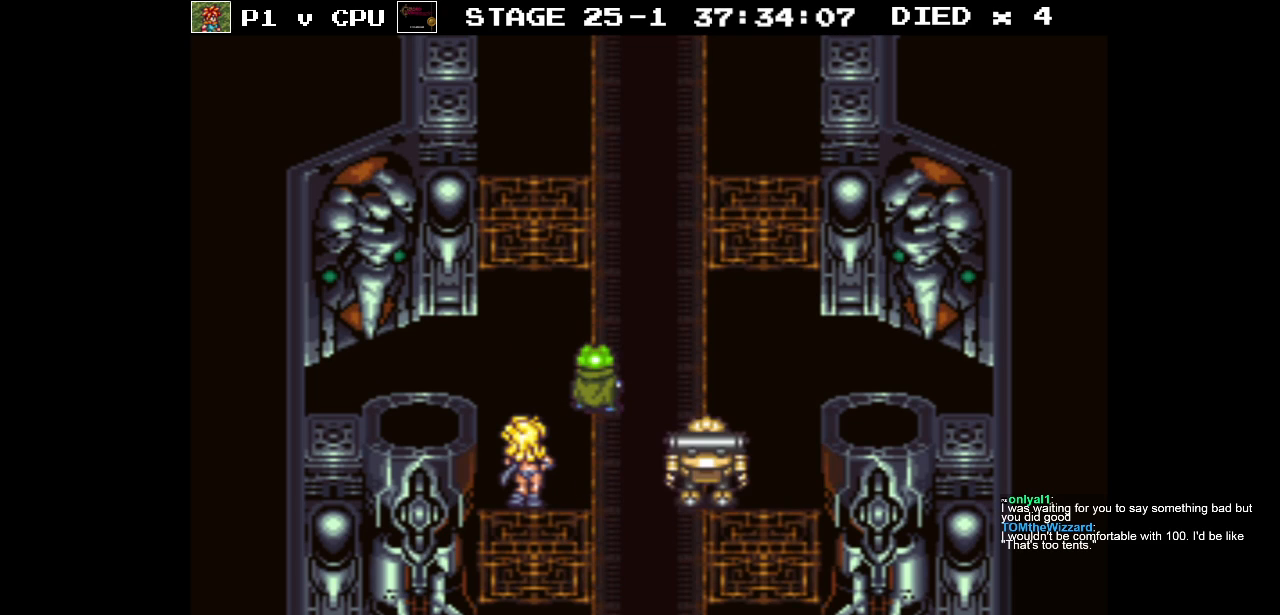
{"buttons": [], "events": []}
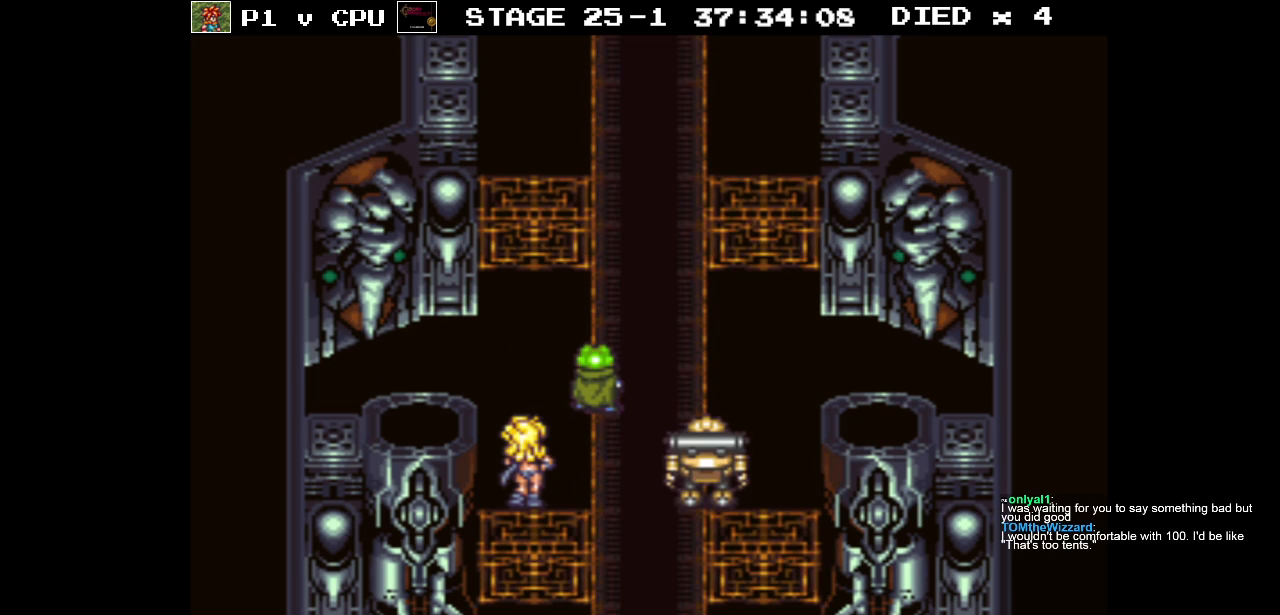
{"buttons": [], "events": []}
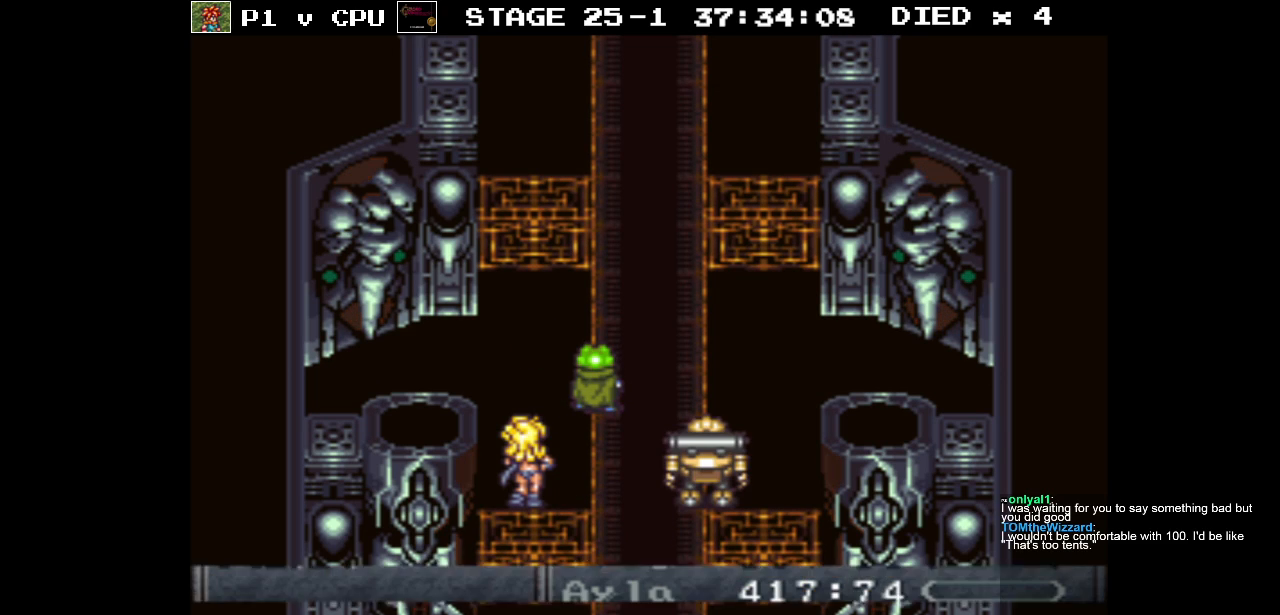
{"buttons": [], "events": []}
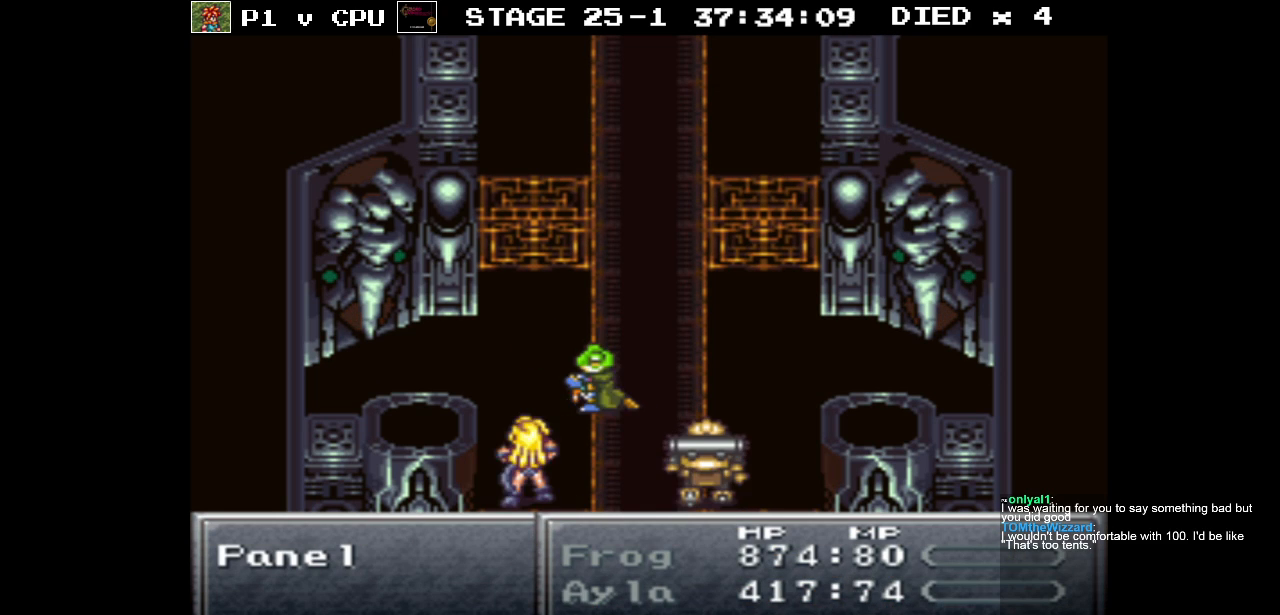
{"buttons": [], "events": []}
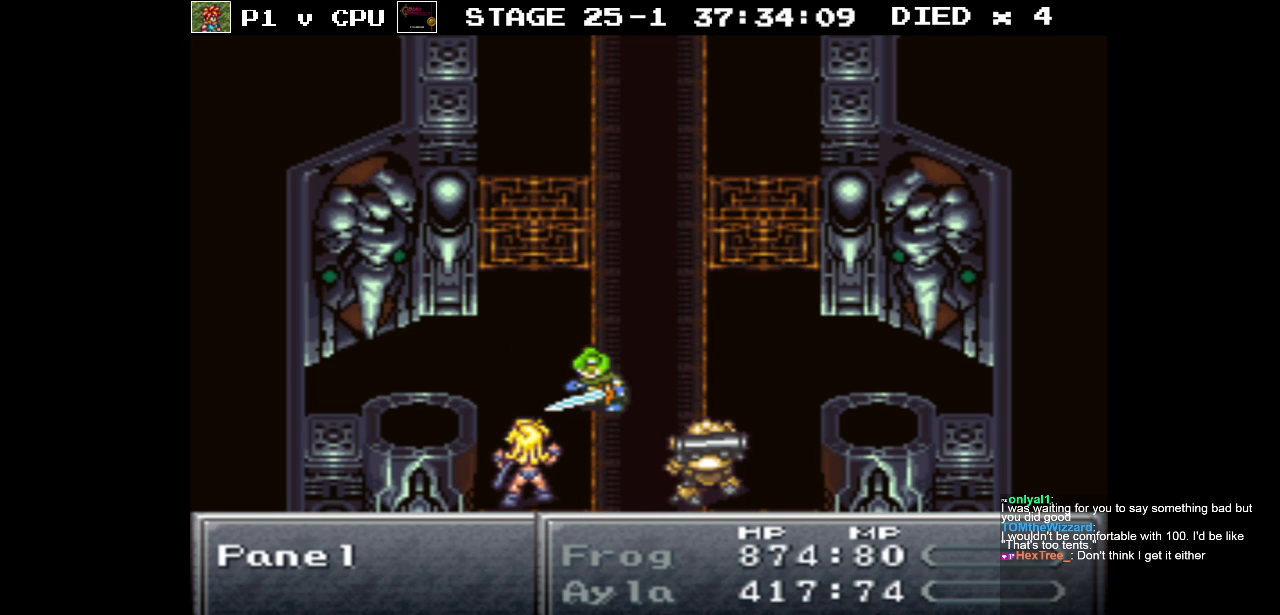
{"buttons": [], "events": []}
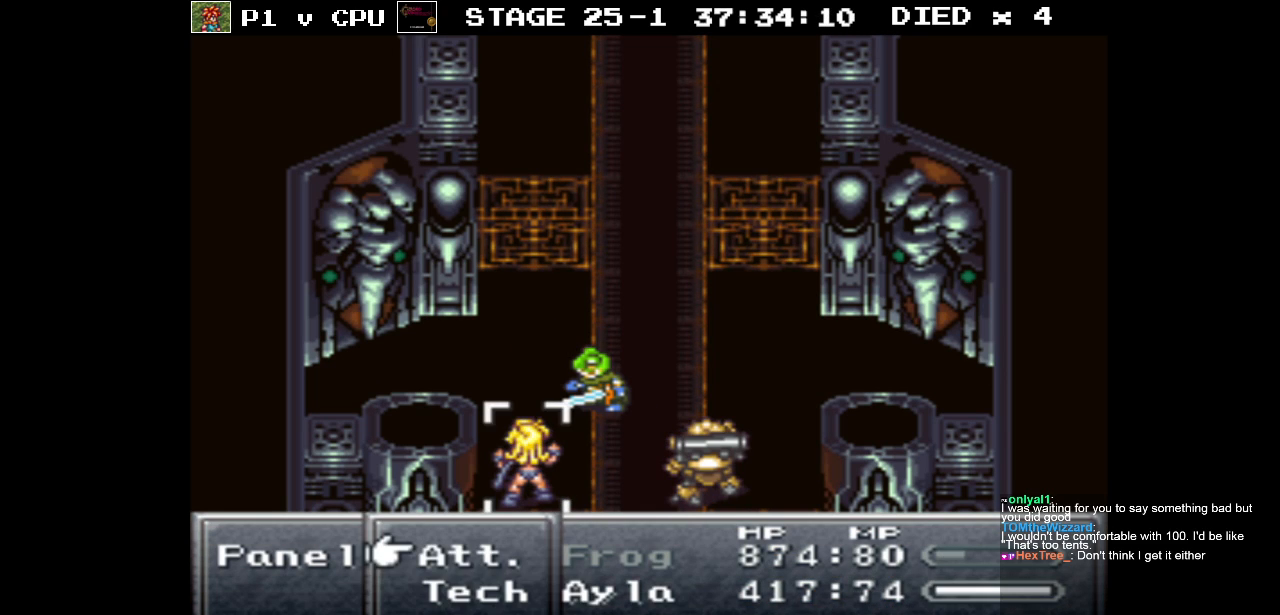
{"buttons": ["A"], "events": [[133, "DPAD_DOWN", "down"], [283, "DPAD_DOWN", "up"], [467, "A", "down"]]}
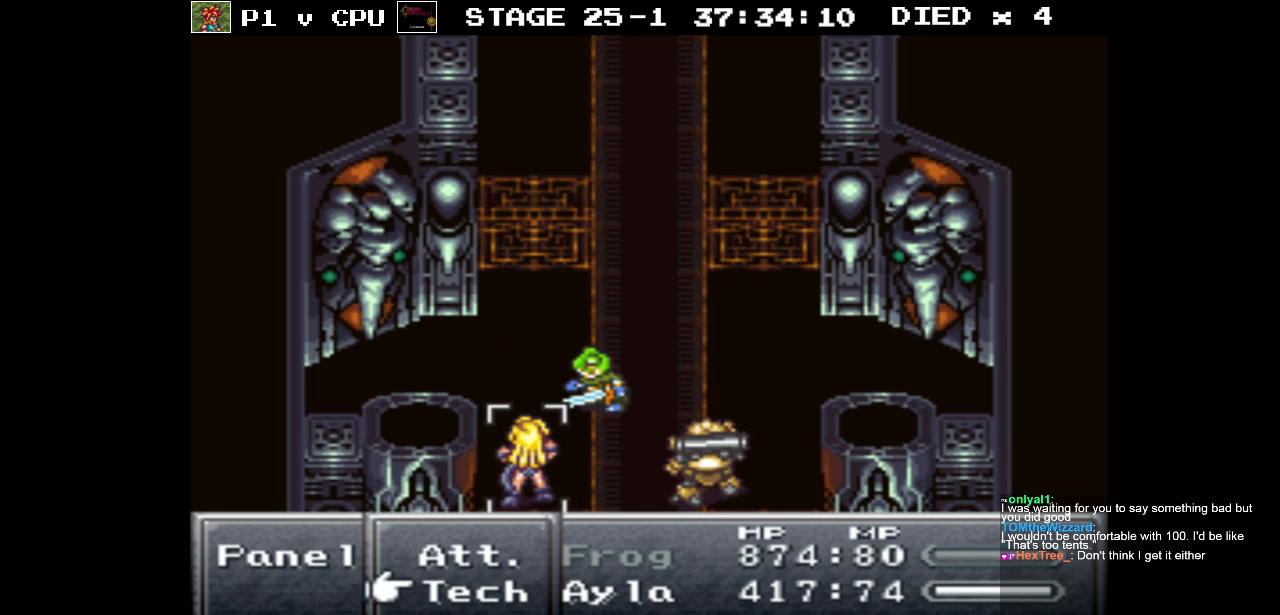
{"buttons": [], "events": [[100, "A", "up"]]}
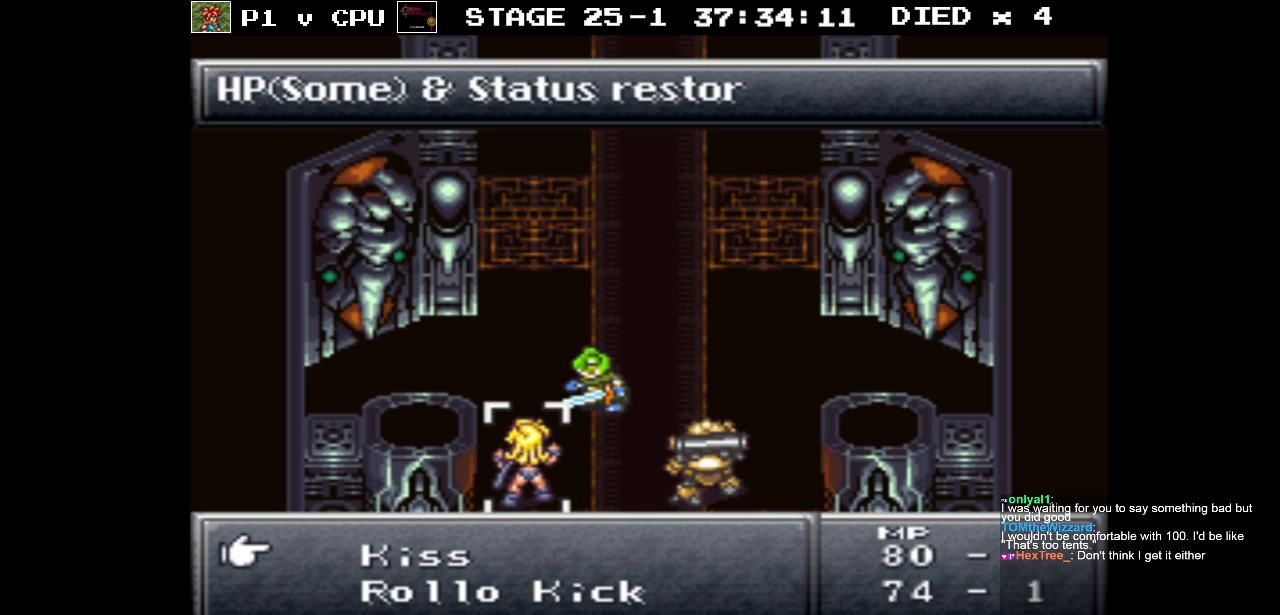
{"buttons": [], "events": [[350, "DPAD_DOWN", "down"], [450, "DPAD_DOWN", "up"]]}